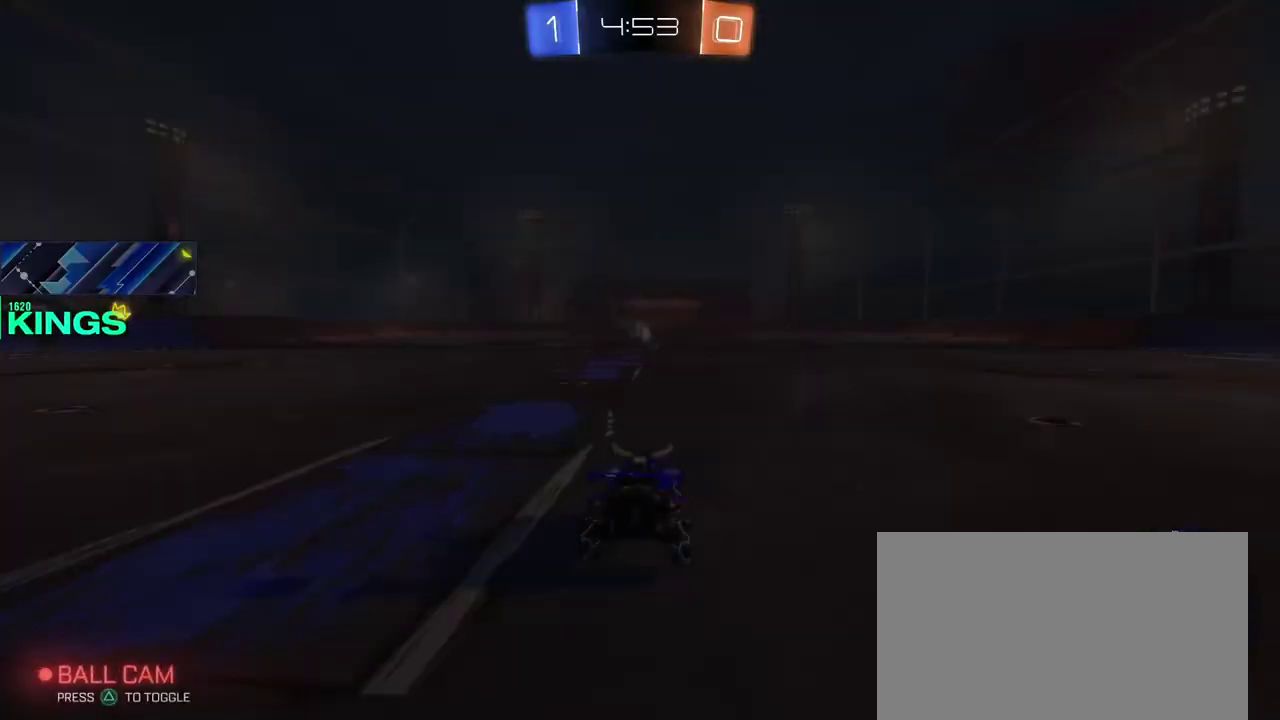
Gameplay with a controller (PlayStation layout); each line is a JSON object with the inputs held at the frame after it. "events" lists button and stick changes between this image and that frame as [ms after this image, input, new state], when the widget could be followed in between. This document gives stick clicks only as held states, not as events.
{"buttons": ["CIRCLE", "R2"], "left_stick": "center", "right_stick": "center", "events": []}
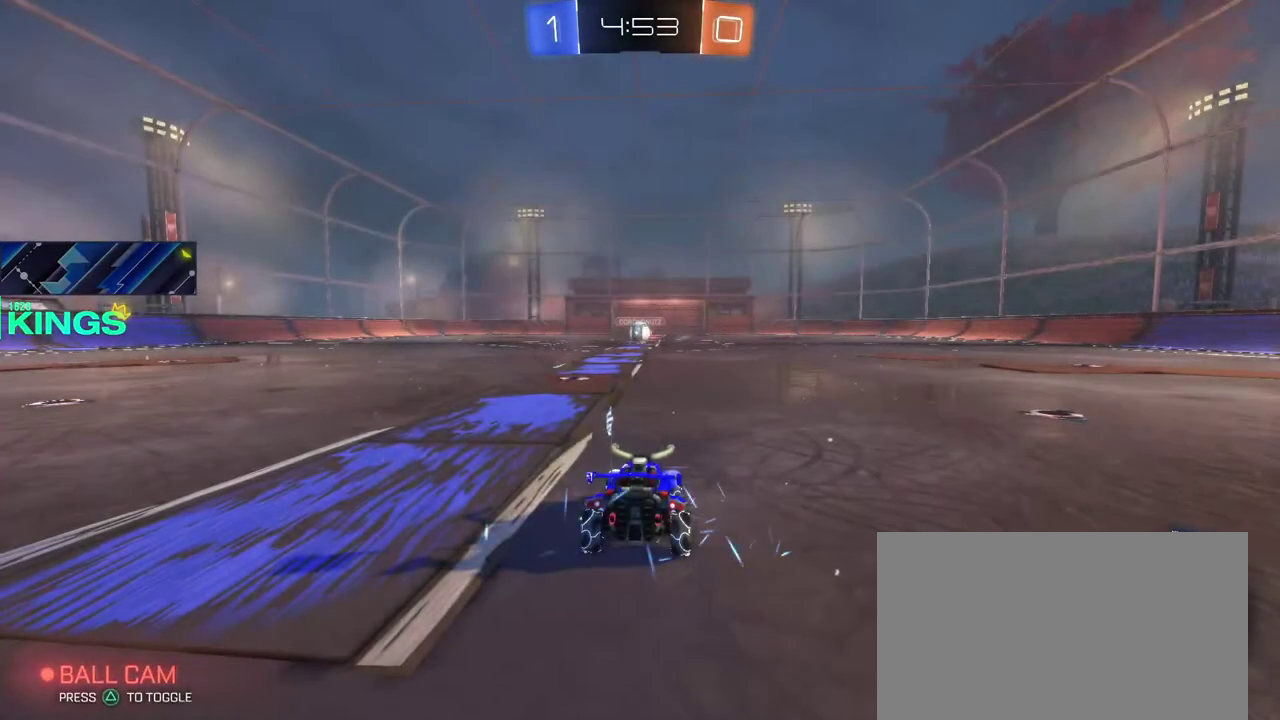
{"buttons": ["CIRCLE", "R2"], "left_stick": "center", "right_stick": "center", "events": []}
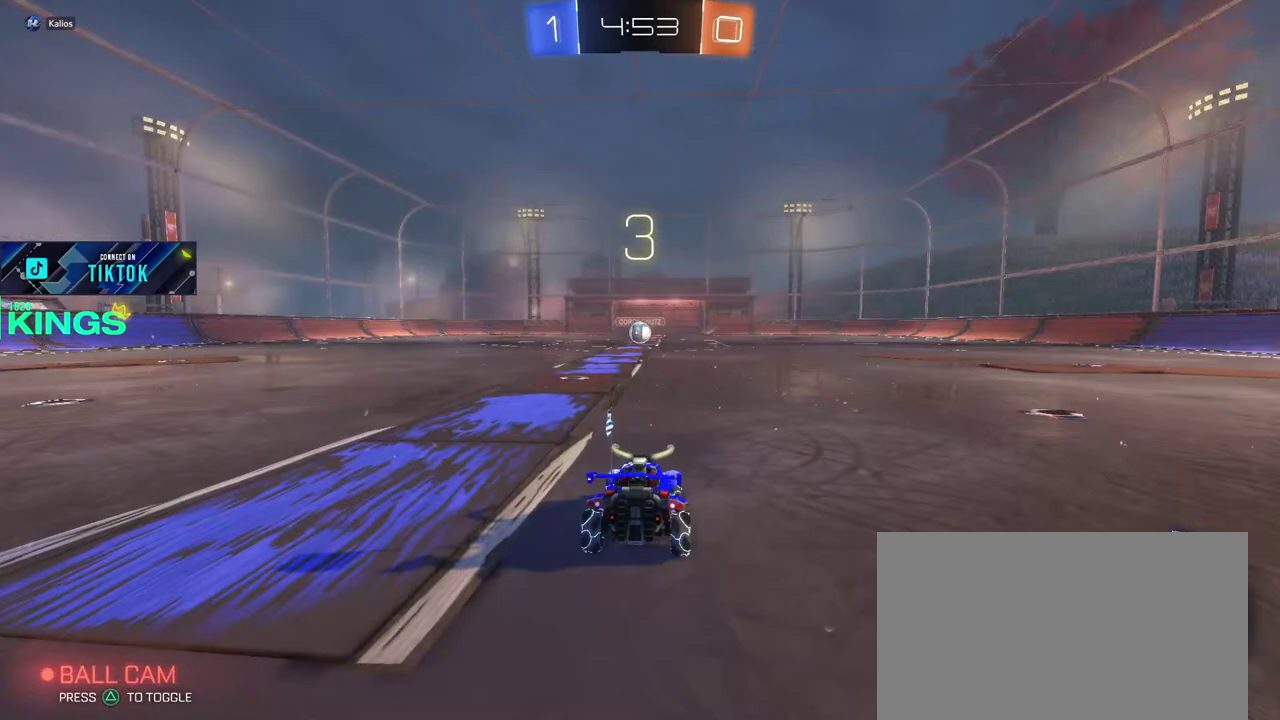
{"buttons": ["CIRCLE", "R2"], "left_stick": "center", "right_stick": "center", "events": []}
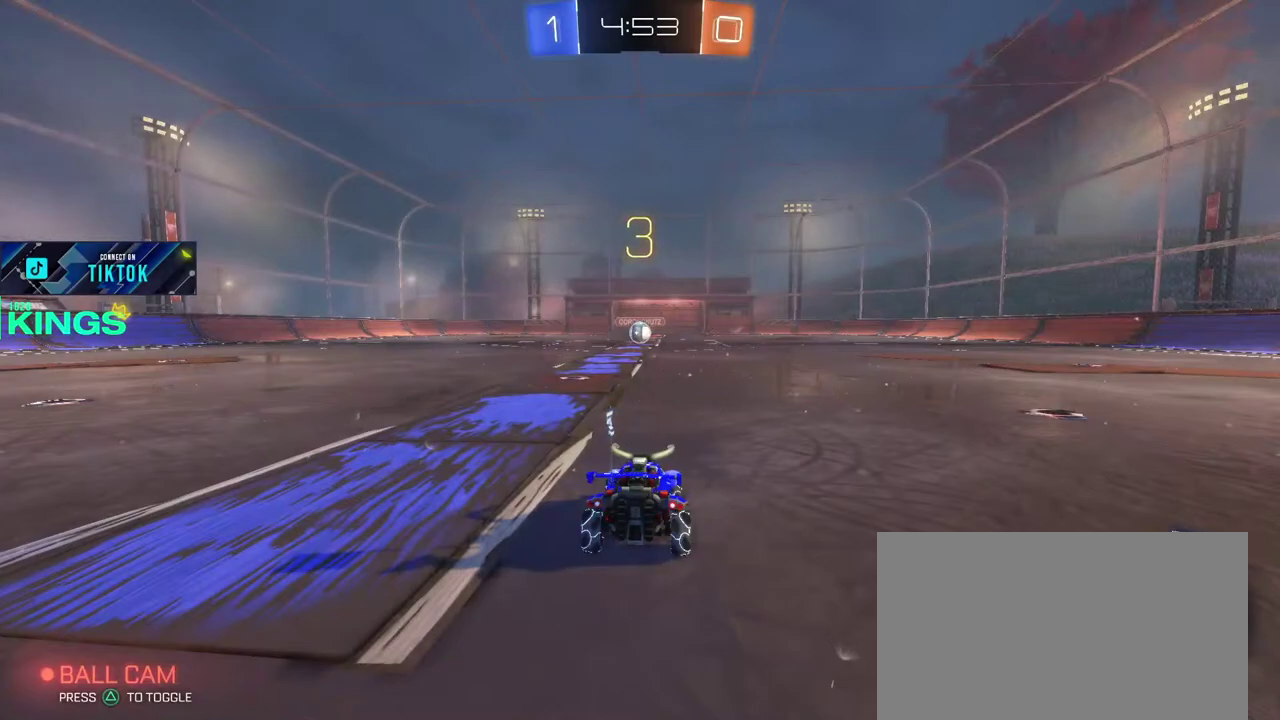
{"buttons": ["CIRCLE", "R2"], "left_stick": "center", "right_stick": "center", "events": []}
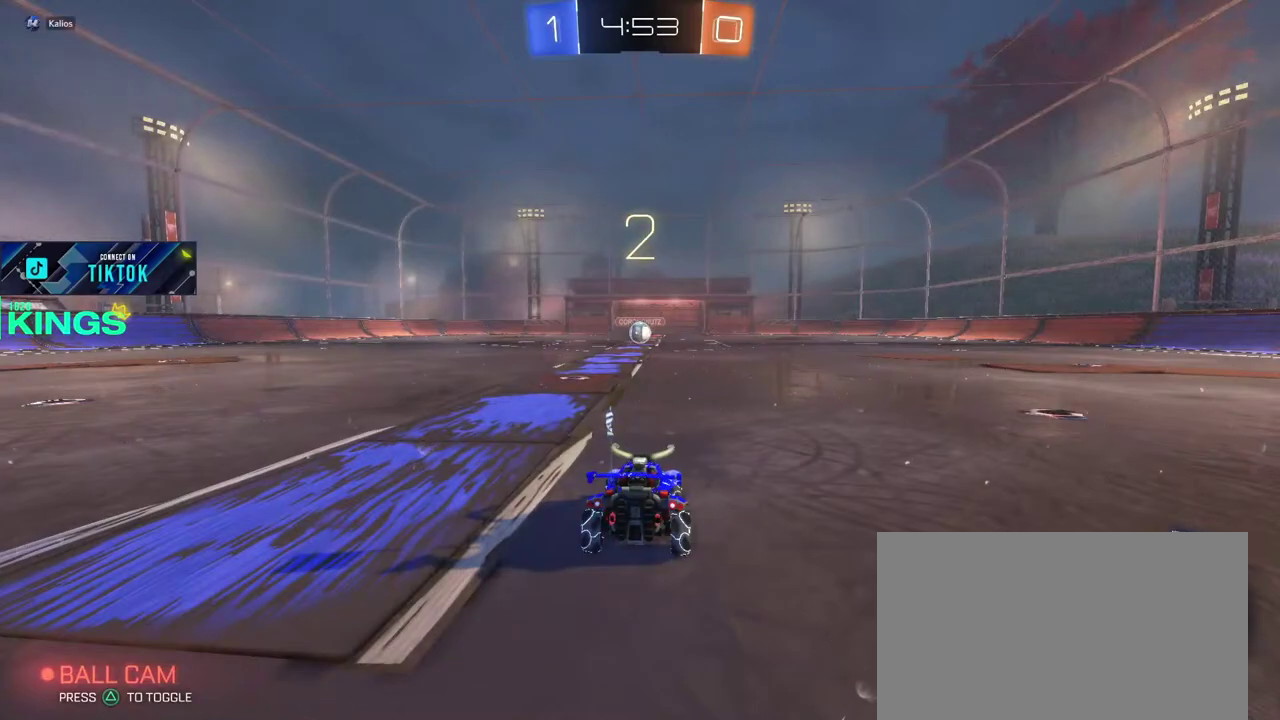
{"buttons": ["CIRCLE", "R2"], "left_stick": "center", "right_stick": "center", "events": []}
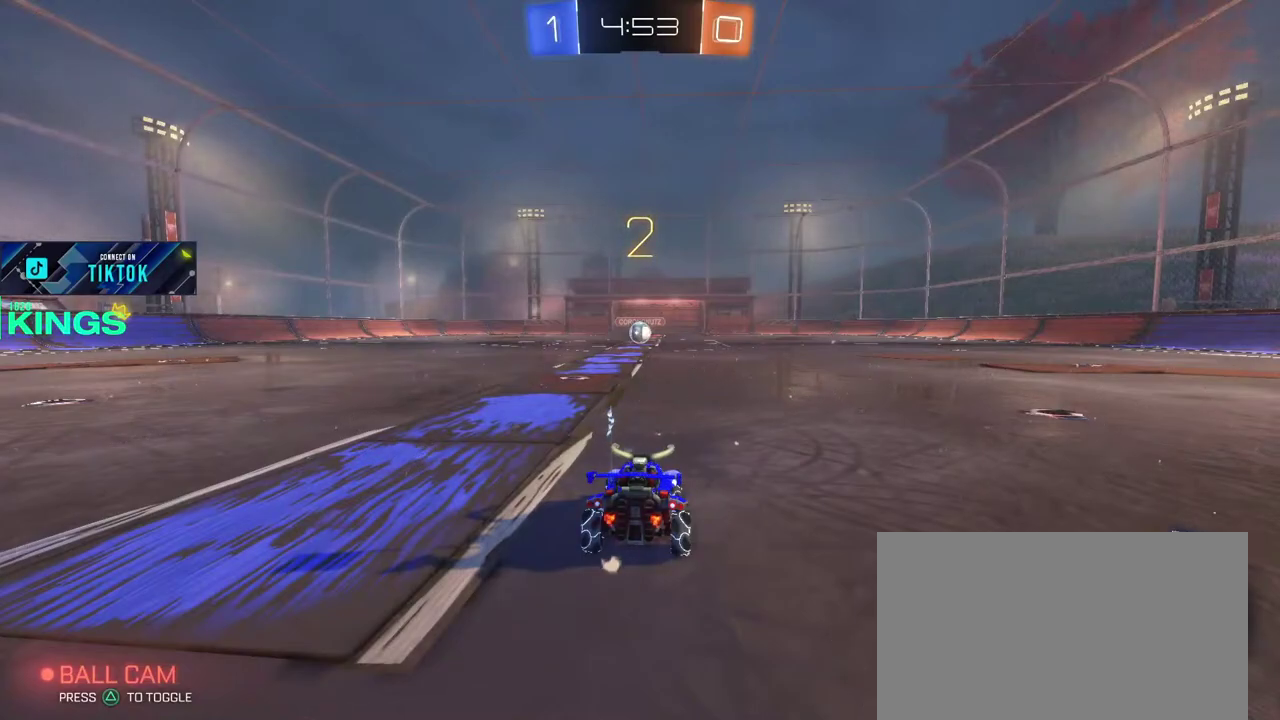
{"buttons": ["CIRCLE", "R2"], "left_stick": "center", "right_stick": "center", "events": []}
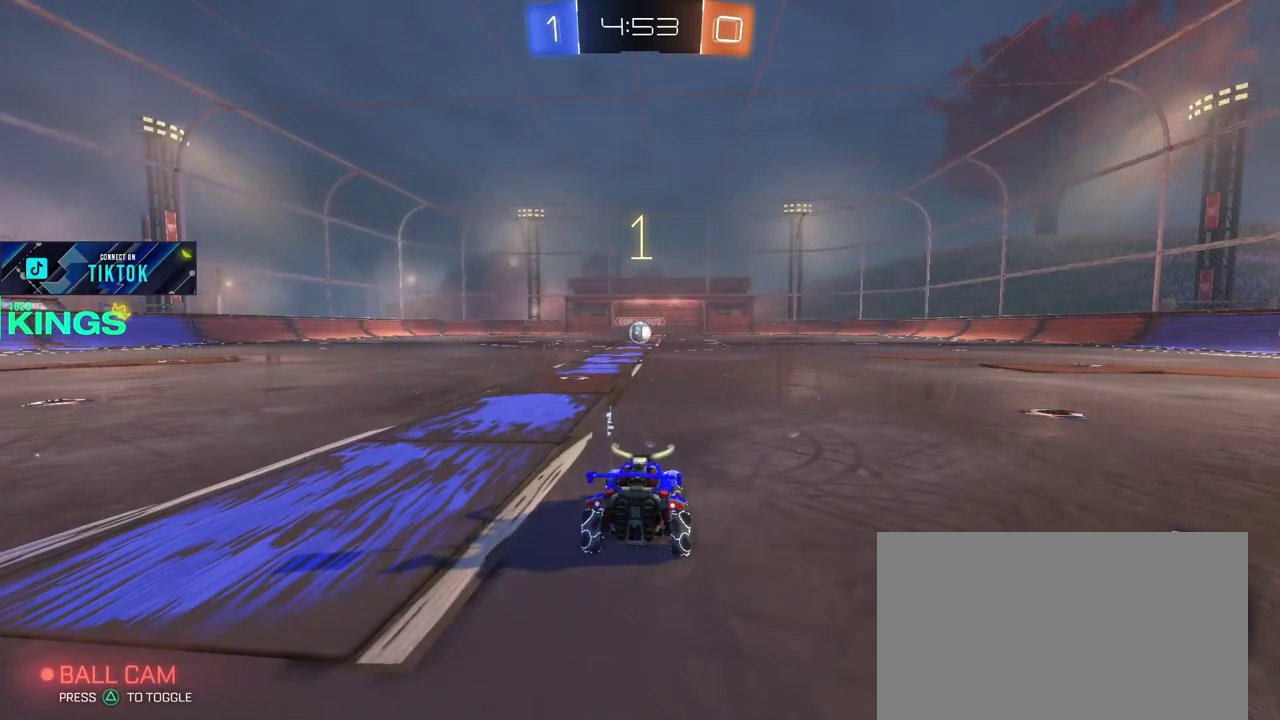
{"buttons": ["CIRCLE", "R2"], "left_stick": "center", "right_stick": "center", "events": []}
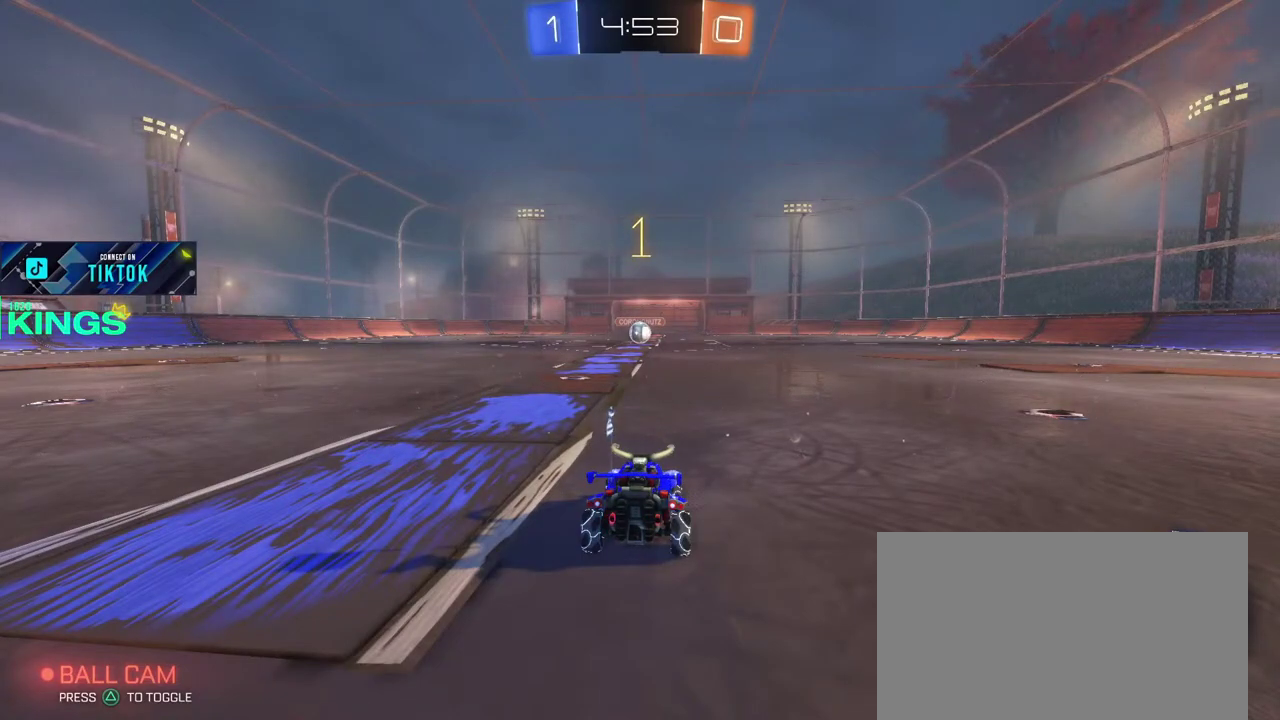
{"buttons": ["CIRCLE", "R2"], "left_stick": "center", "right_stick": "center", "events": [[117, "left_stick", "left"], [233, "left_stick", "center"], [350, "left_stick", "left"], [483, "left_stick", "center"]]}
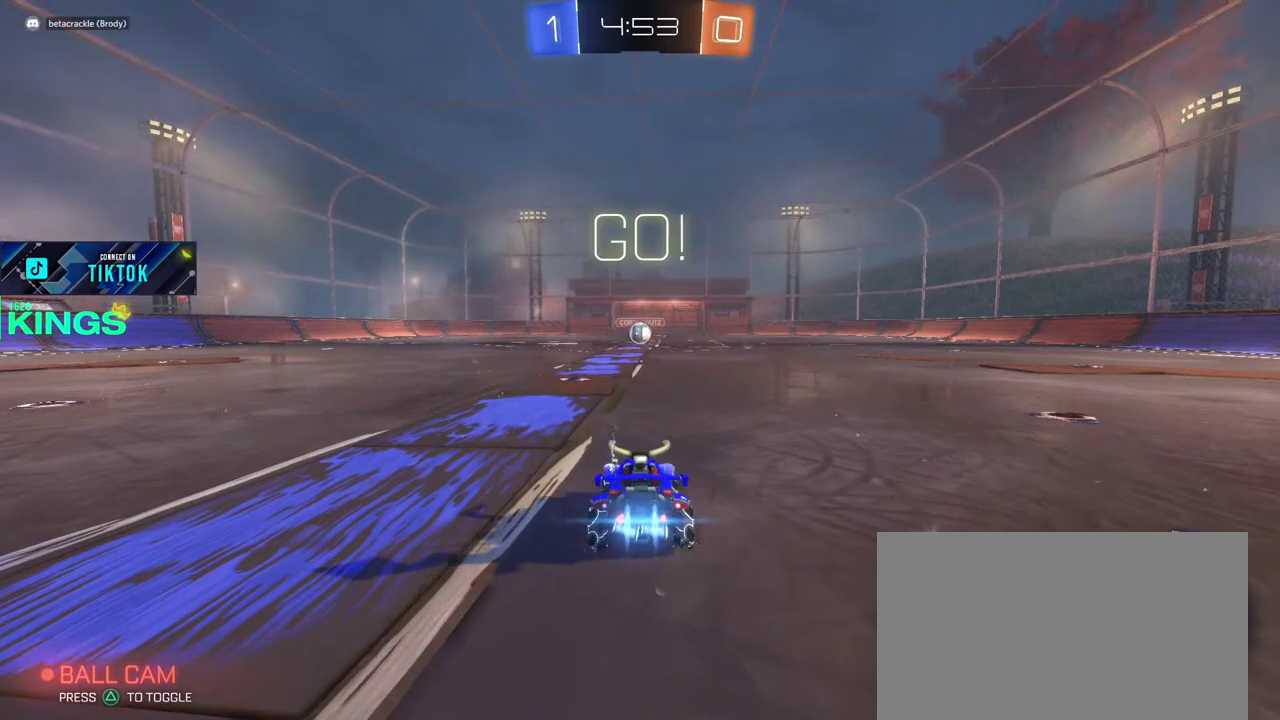
{"buttons": ["CIRCLE", "R2"], "left_stick": "center", "right_stick": "center", "events": [[67, "left_stick", "left"], [167, "left_stick", "center"], [283, "left_stick", "left"], [383, "left_stick", "center"]]}